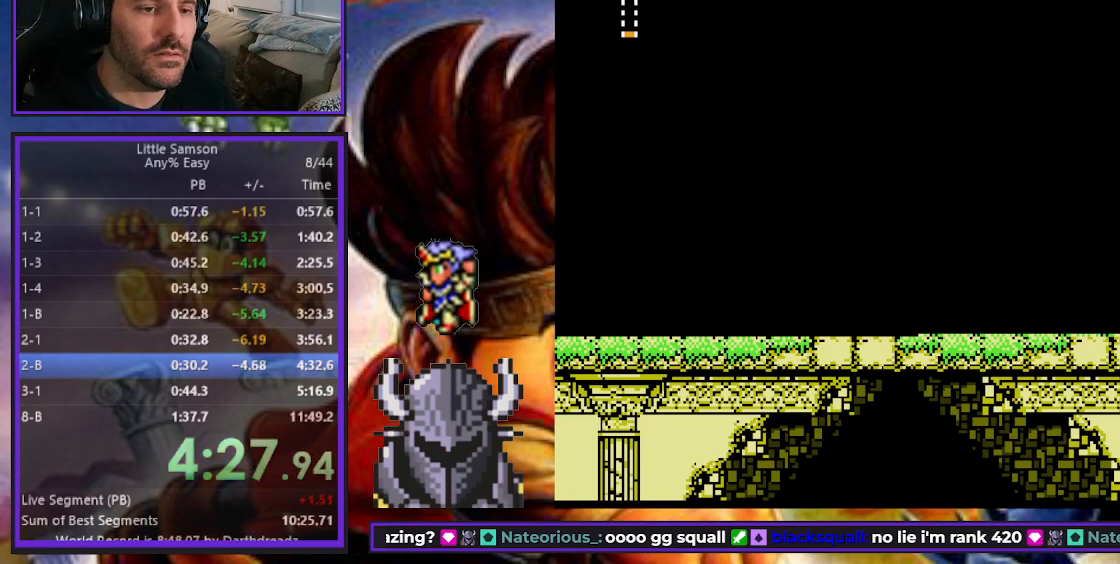
Gameplay with a controller (Xbox layout); each line is a JSON object with the inputs held at the frame after it. "events" lists button and stick changes between this image and that frame as [ms after this image, input, new state], when the widget could be followed in between. Not read: left_stick right_stick.
{"buttons": [], "events": [[367, "R2", "down"], [367, "START", "down"], [450, "START", "up"], [483, "R2", "up"]]}
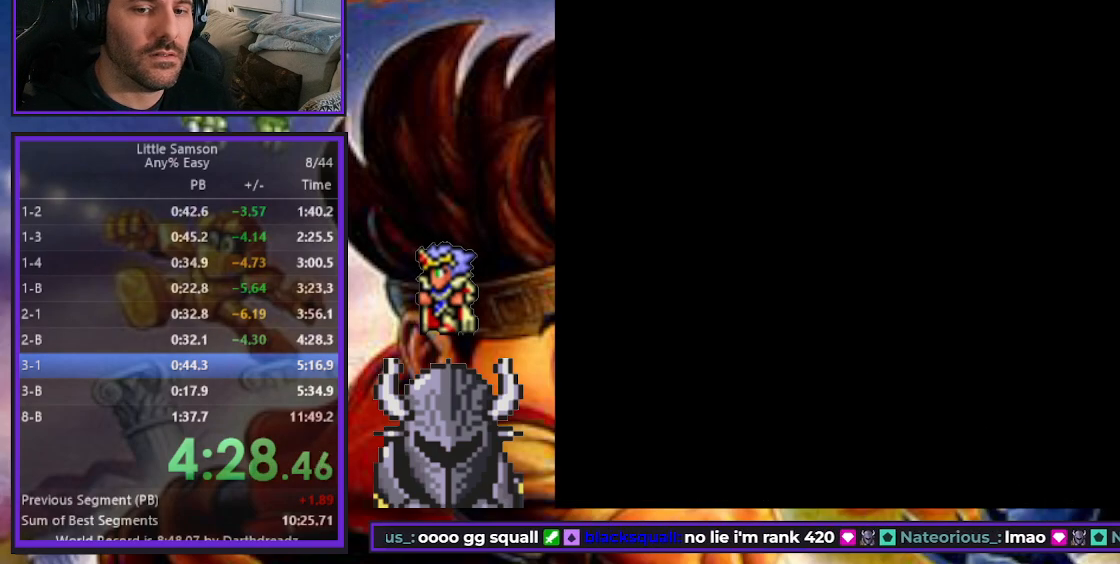
{"buttons": [], "events": [[17, "START", "down"], [100, "START", "up"], [167, "START", "down"], [250, "START", "up"], [300, "START", "down"], [367, "START", "up"], [450, "START", "down"], [500, "START", "up"]]}
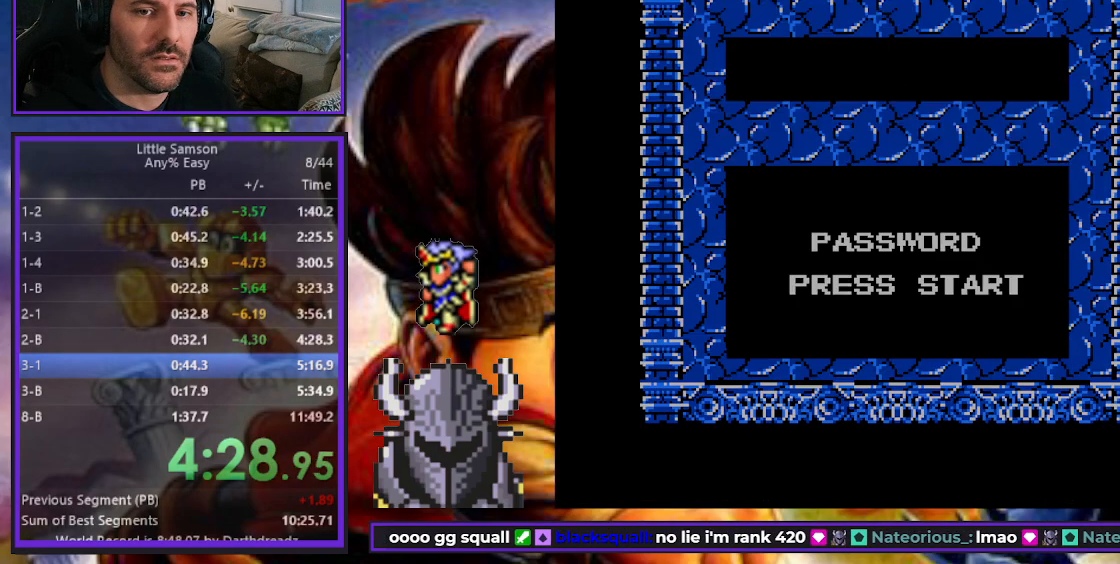
{"buttons": ["START"], "events": [[83, "START", "down"], [150, "START", "up"], [233, "START", "down"], [300, "START", "up"], [367, "START", "down"], [433, "START", "up"], [500, "START", "down"]]}
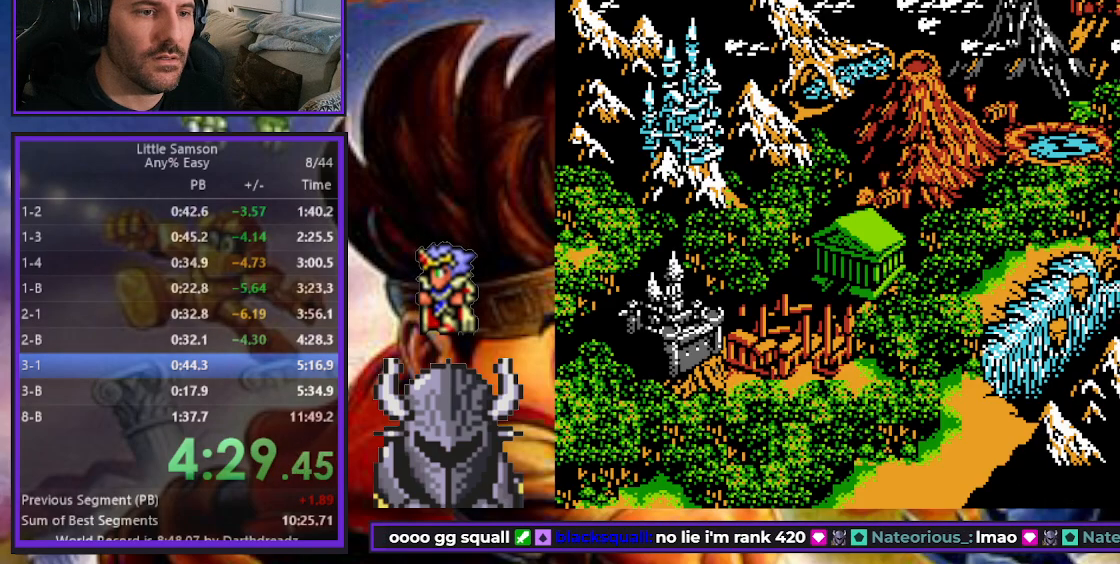
{"buttons": ["DPAD_RIGHT"], "events": [[67, "START", "up"], [150, "START", "down"], [217, "START", "up"], [283, "START", "down"], [350, "START", "up"], [417, "START", "down"], [500, "DPAD_RIGHT", "down"], [500, "START", "up"]]}
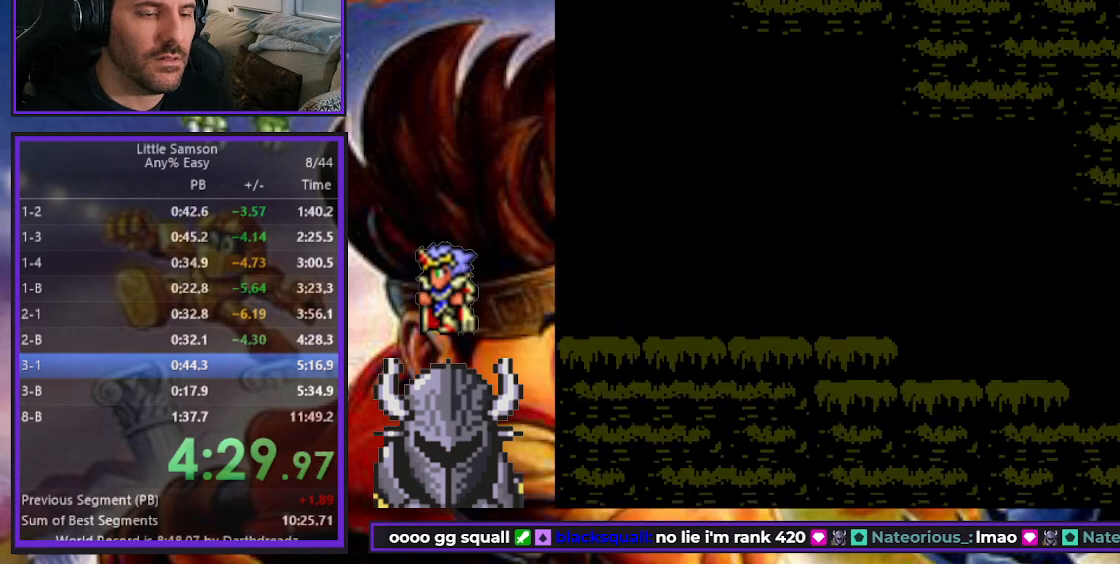
{"buttons": ["DPAD_RIGHT"], "events": []}
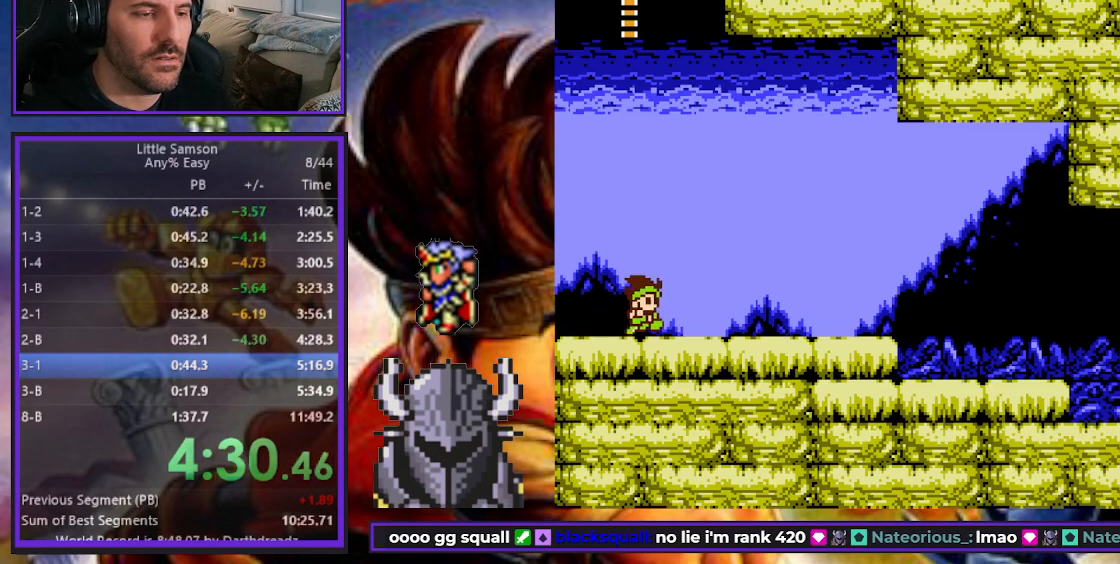
{"buttons": ["DPAD_RIGHT"], "events": []}
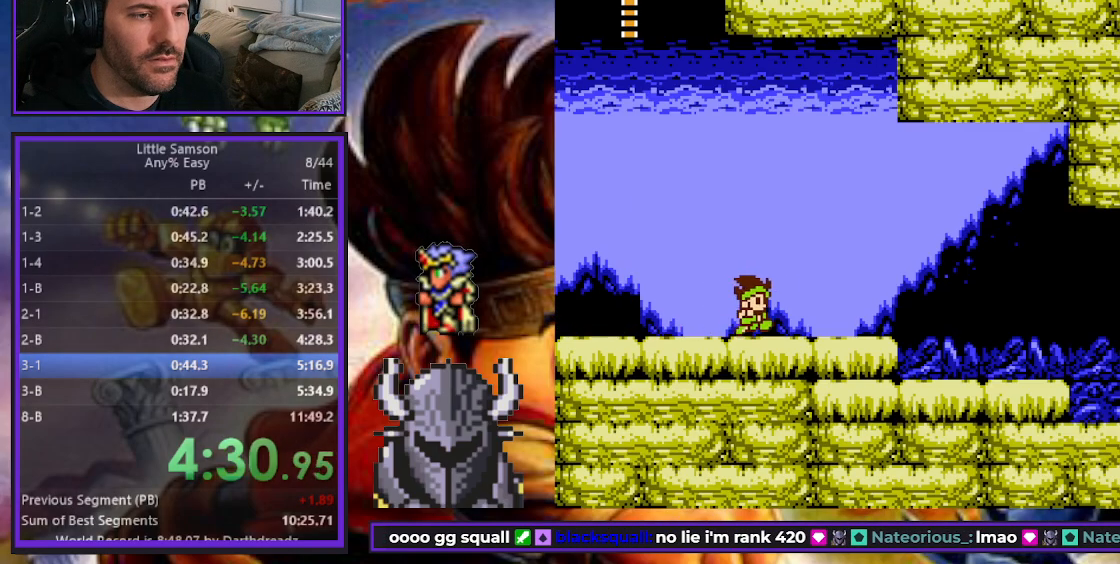
{"buttons": ["DPAD_RIGHT"], "events": [[150, "DPAD_RIGHT", "up"], [150, "START", "down"], [233, "DPAD_LEFT", "down"], [233, "START", "up"], [300, "DPAD_LEFT", "up"], [317, "START", "down"], [383, "DPAD_RIGHT", "down"], [400, "START", "up"]]}
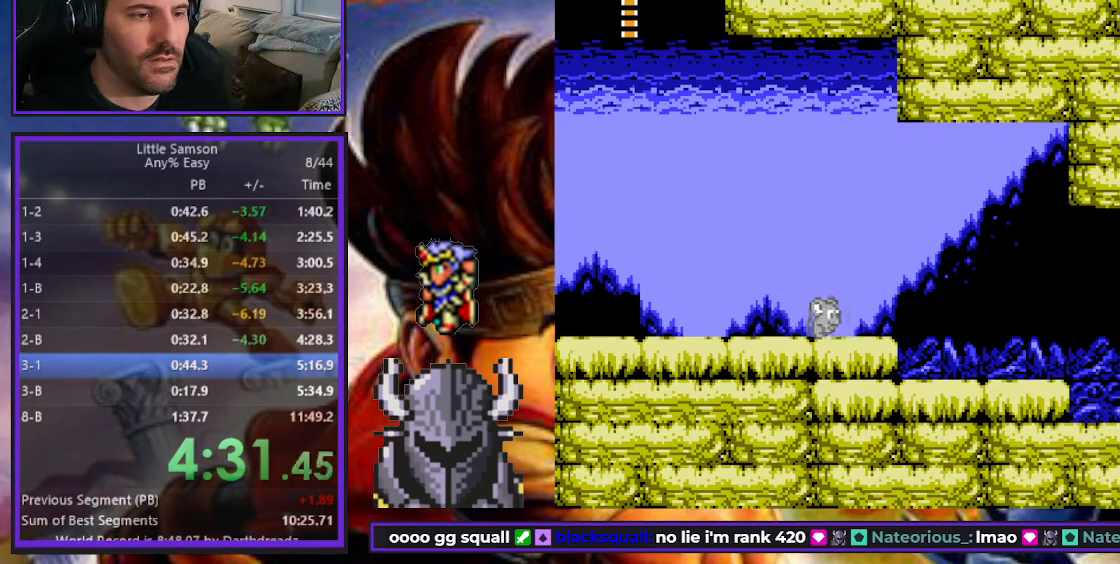
{"buttons": ["DPAD_UP", "DPAD_RIGHT"], "events": [[233, "DPAD_UP", "down"]]}
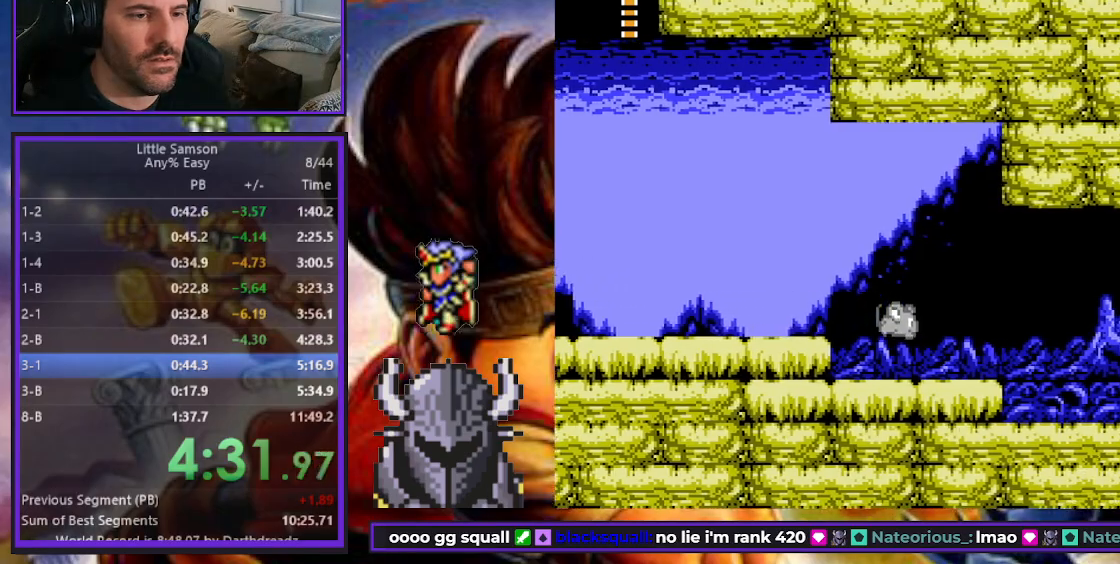
{"buttons": ["B", "DPAD_UP", "DPAD_RIGHT"], "events": [[267, "B", "down"]]}
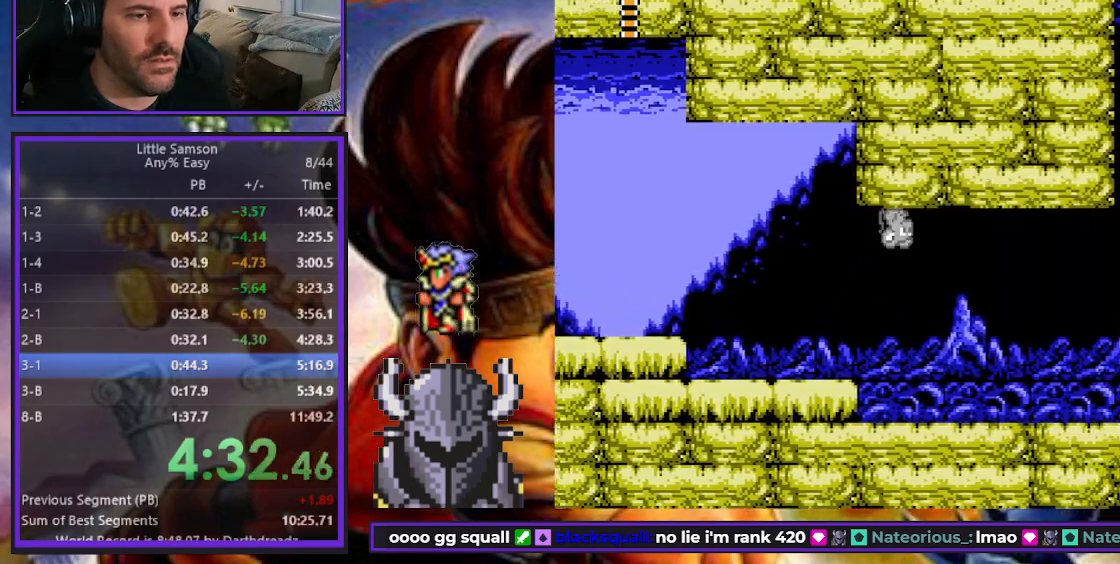
{"buttons": ["DPAD_UP", "DPAD_RIGHT"], "events": [[33, "B", "up"]]}
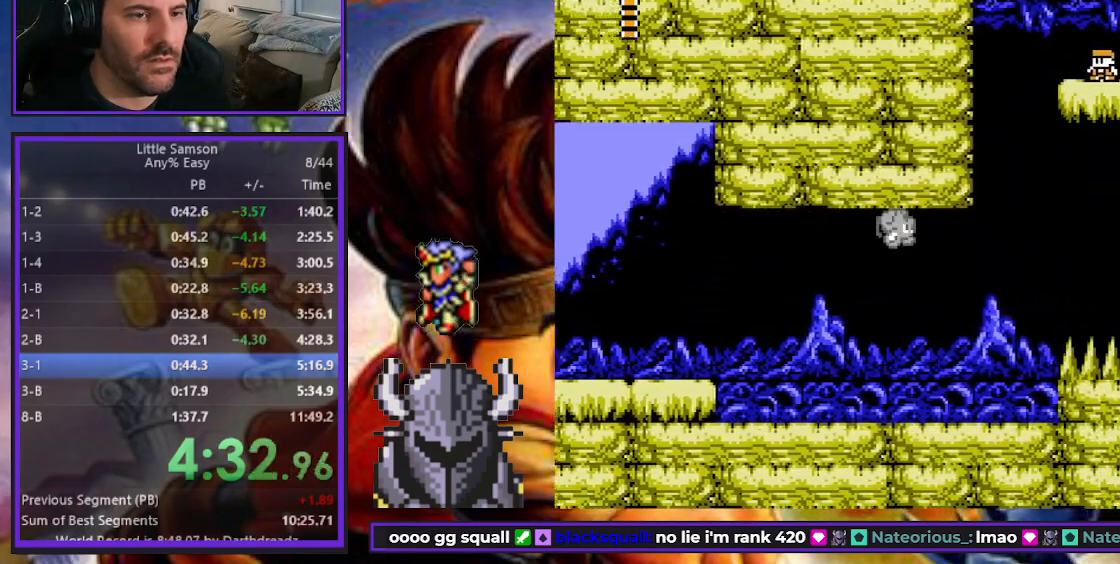
{"buttons": ["B", "DPAD_UP", "DPAD_RIGHT"], "events": [[483, "B", "down"]]}
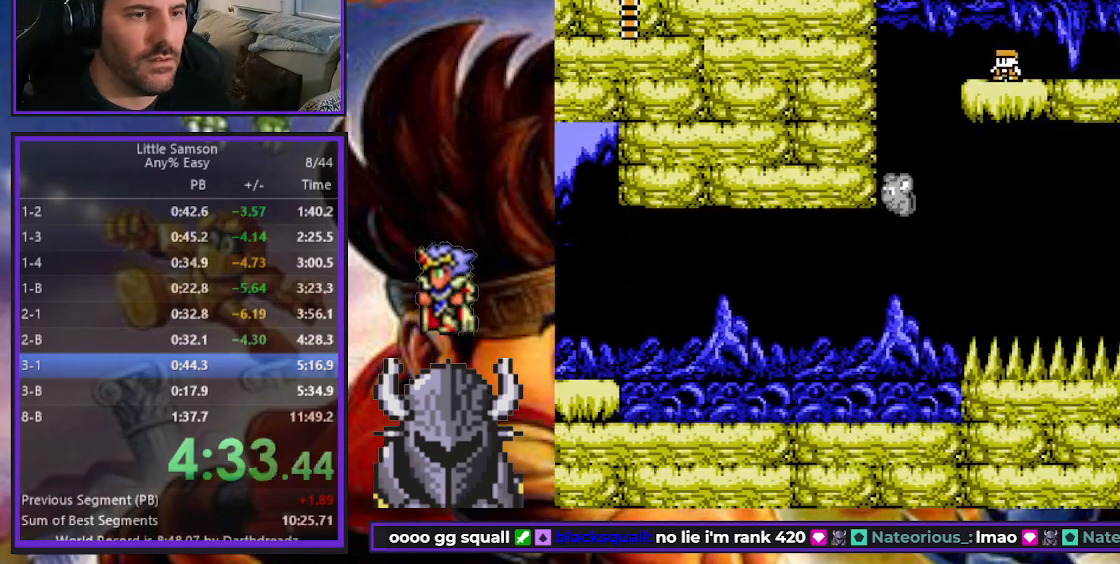
{"buttons": ["DPAD_UP", "DPAD_RIGHT"], "events": [[283, "B", "up"]]}
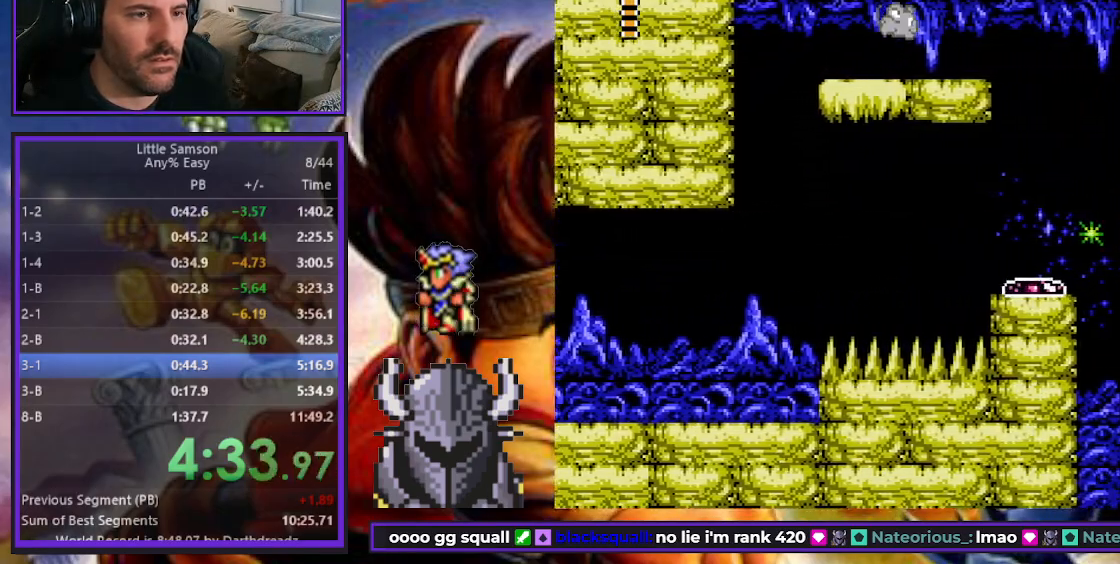
{"buttons": ["DPAD_RIGHT"], "events": [[67, "DPAD_UP", "up"], [267, "B", "down"], [350, "B", "up"]]}
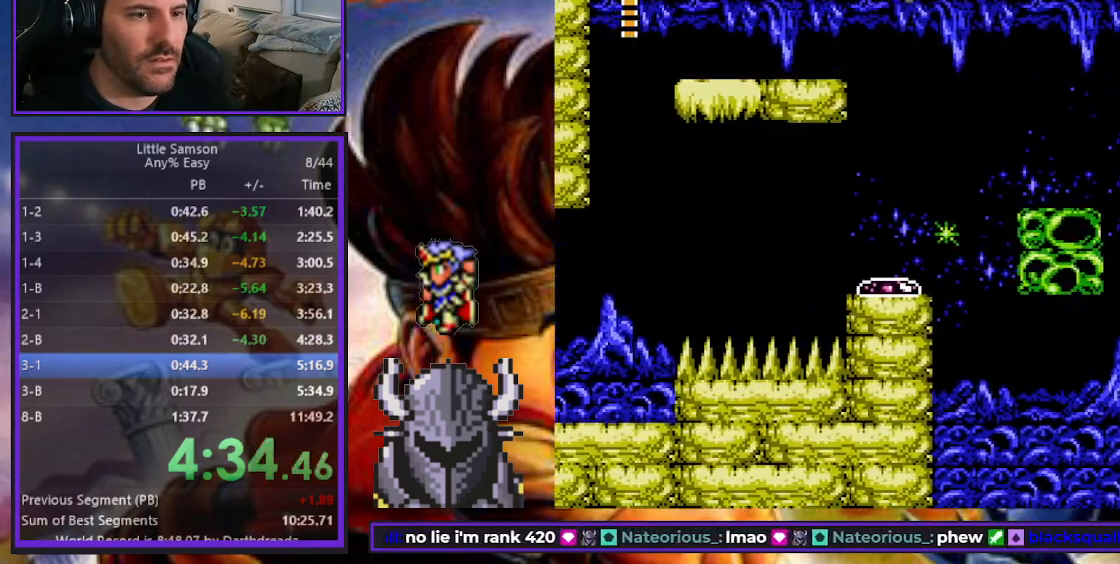
{"buttons": ["DPAD_RIGHT"], "events": []}
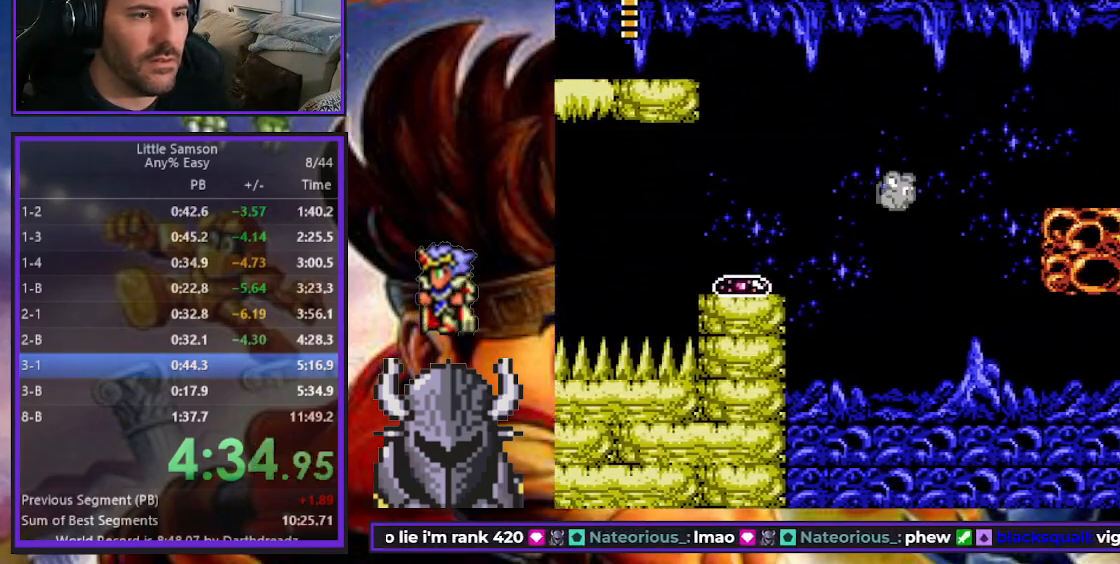
{"buttons": ["DPAD_RIGHT"], "events": [[117, "B", "down"], [200, "B", "up"]]}
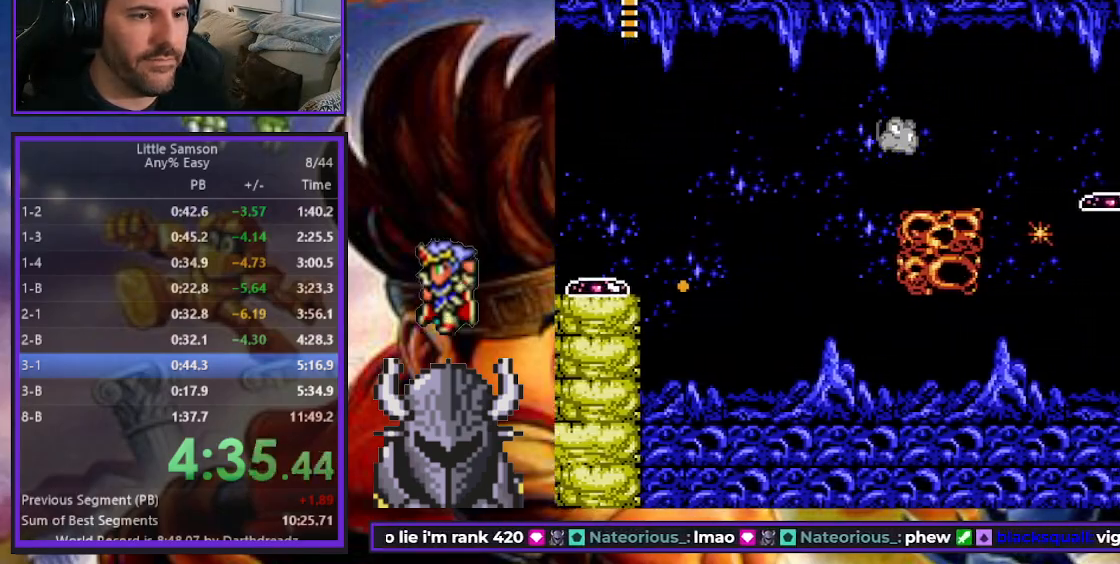
{"buttons": ["B", "DPAD_RIGHT"], "events": [[283, "B", "down"]]}
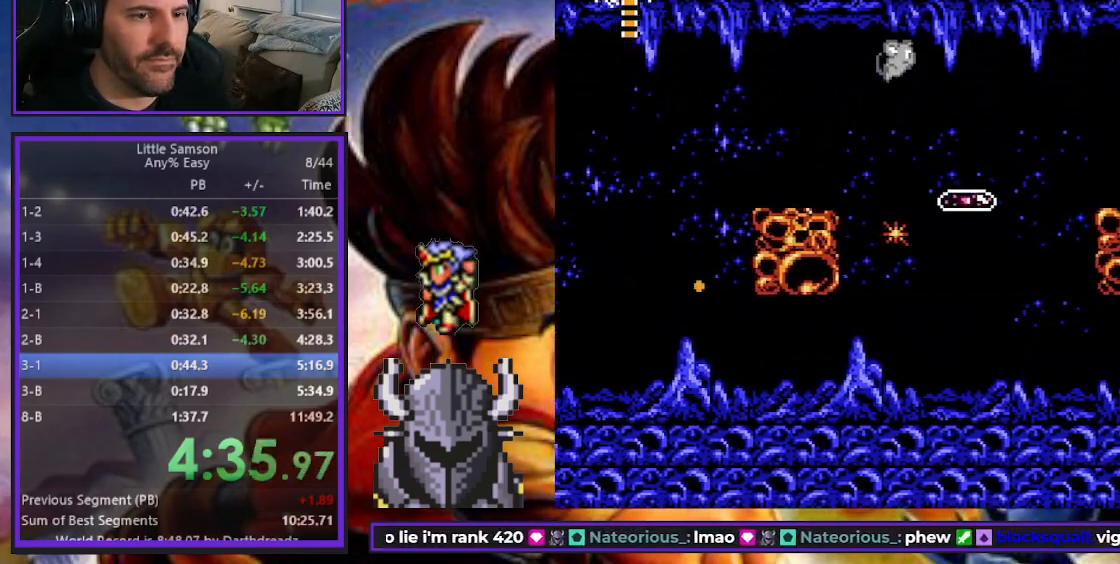
{"buttons": ["DPAD_RIGHT"], "events": [[167, "B", "up"]]}
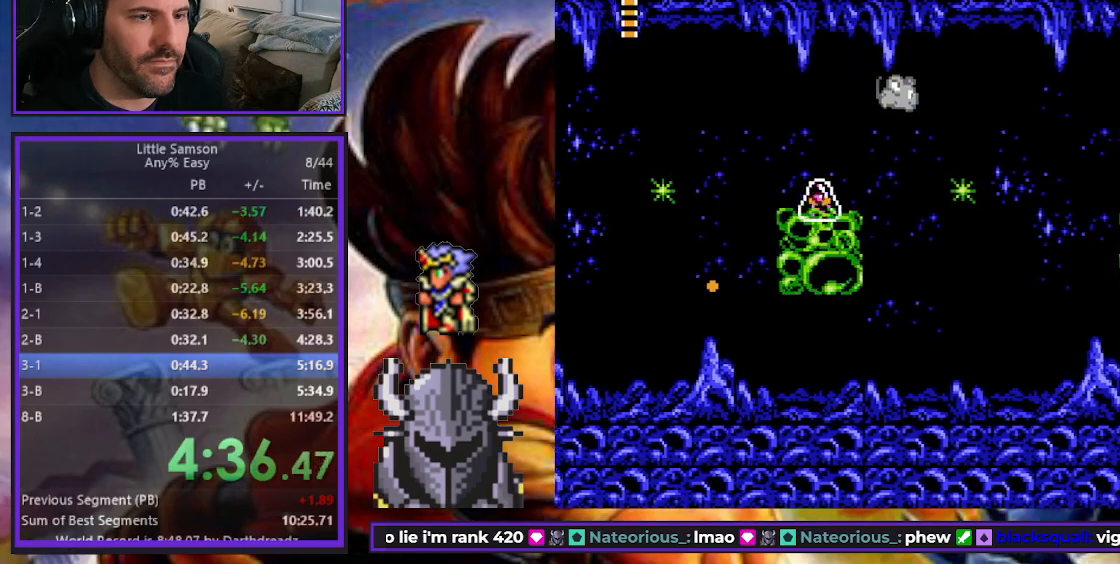
{"buttons": ["B", "DPAD_RIGHT"], "events": [[367, "DPAD_UP", "down"], [383, "B", "down"], [400, "DPAD_UP", "up"]]}
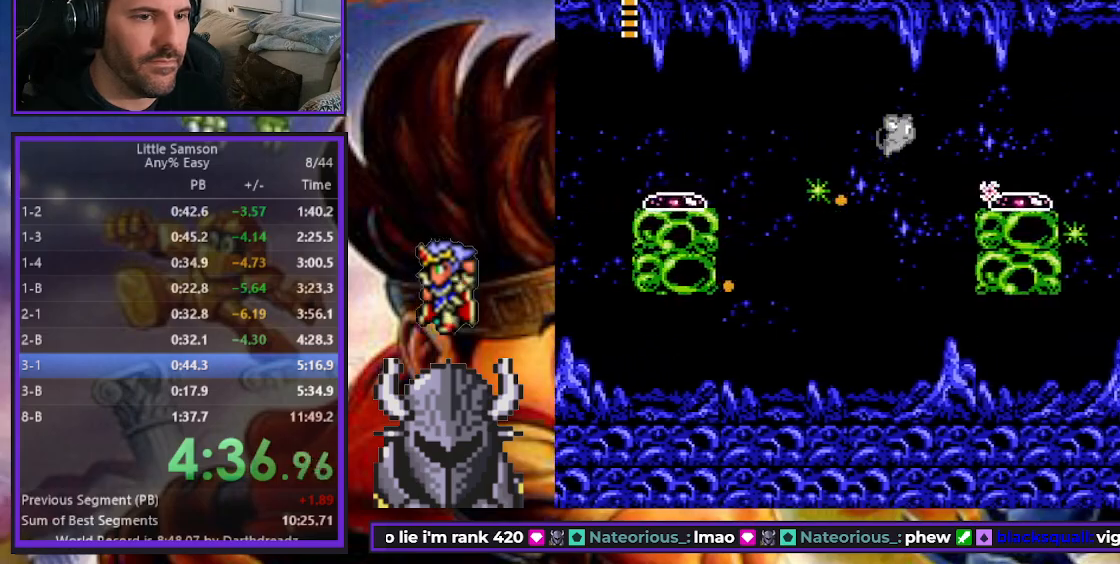
{"buttons": ["DPAD_UP", "DPAD_RIGHT"], "events": [[167, "B", "up"], [267, "DPAD_UP", "down"]]}
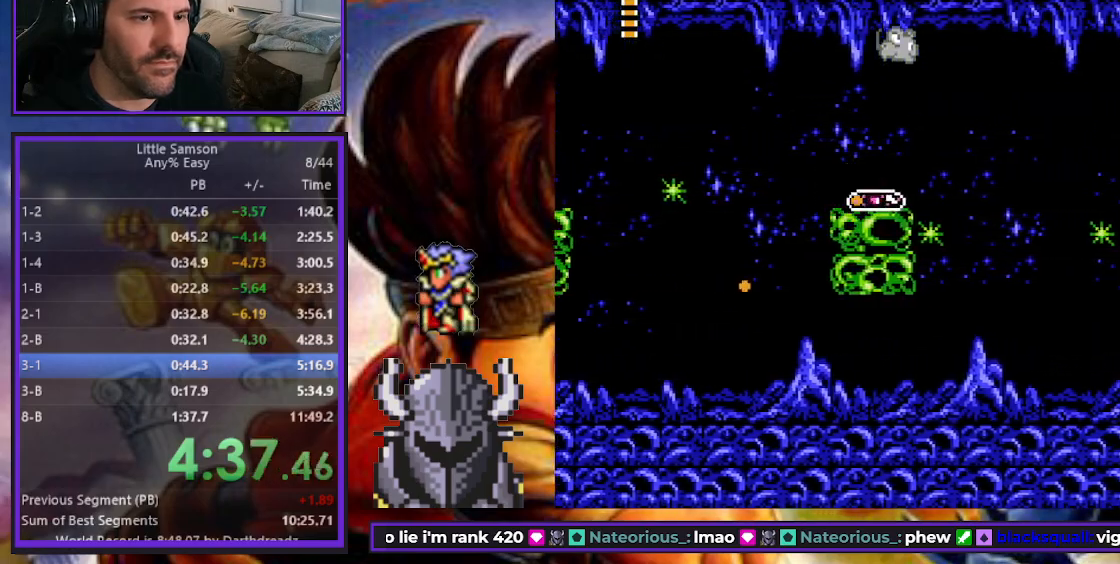
{"buttons": ["B", "DPAD_UP", "DPAD_RIGHT"], "events": [[450, "B", "down"]]}
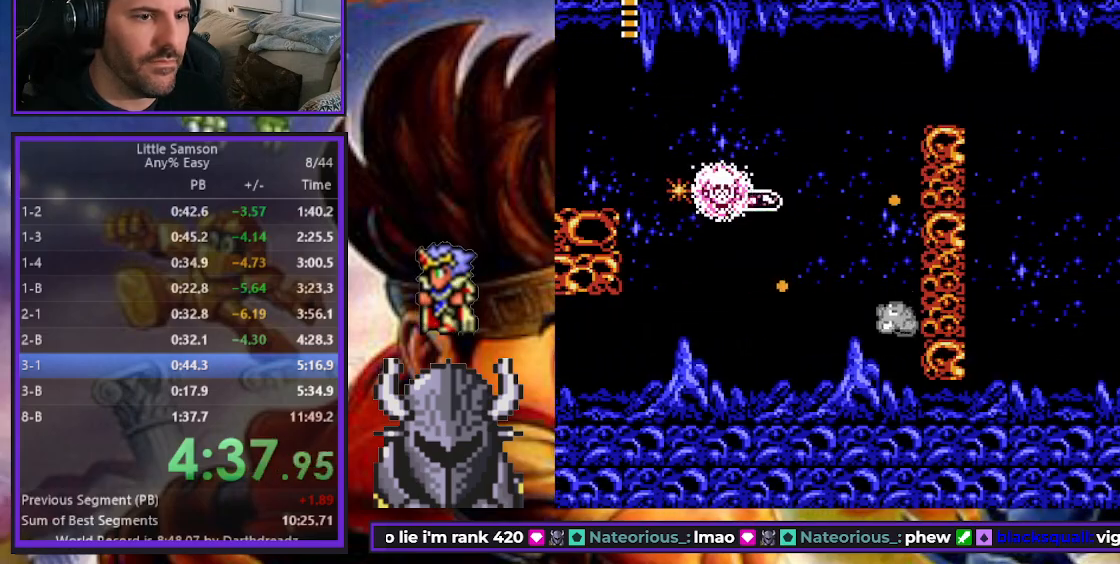
{"buttons": ["DPAD_UP", "DPAD_RIGHT"], "events": [[100, "B", "up"]]}
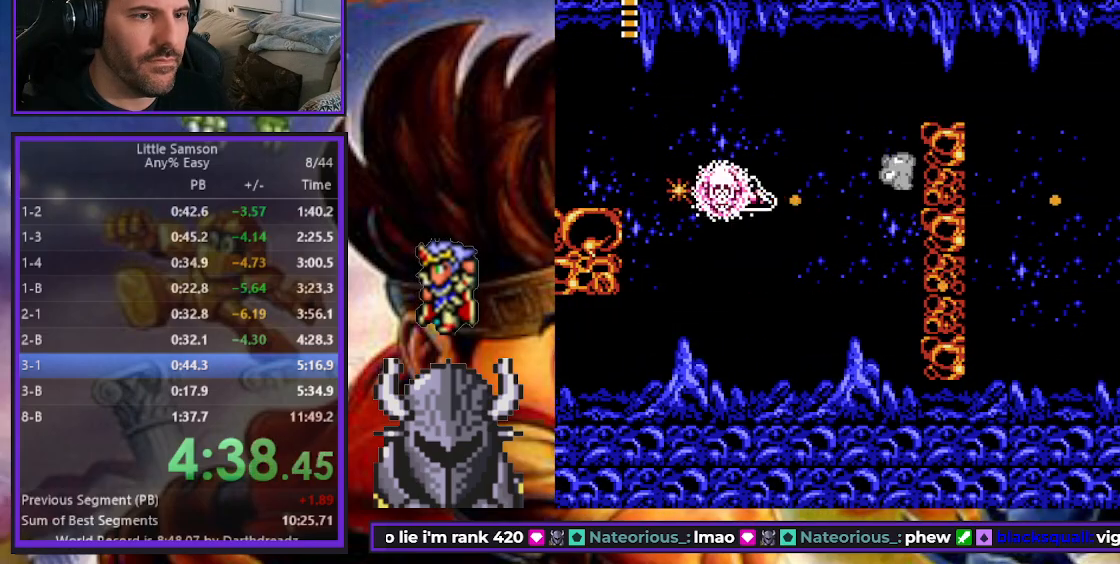
{"buttons": ["B", "DPAD_UP", "DPAD_RIGHT"], "events": [[433, "B", "down"]]}
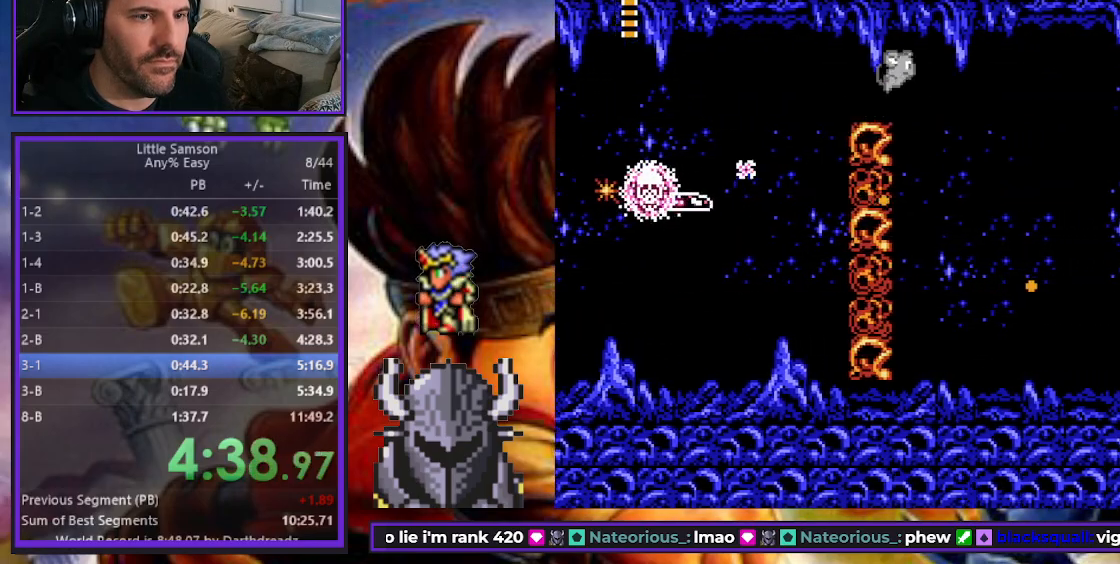
{"buttons": ["B", "DPAD_UP", "DPAD_RIGHT"], "events": [[17, "B", "up"], [483, "B", "down"]]}
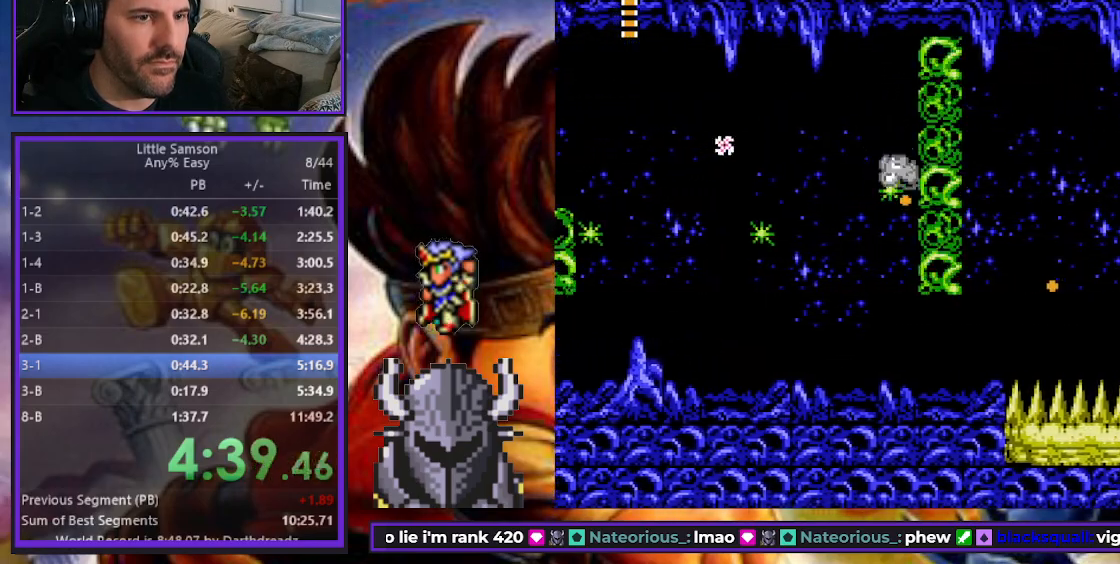
{"buttons": ["DPAD_UP", "DPAD_RIGHT"], "events": [[117, "B", "up"]]}
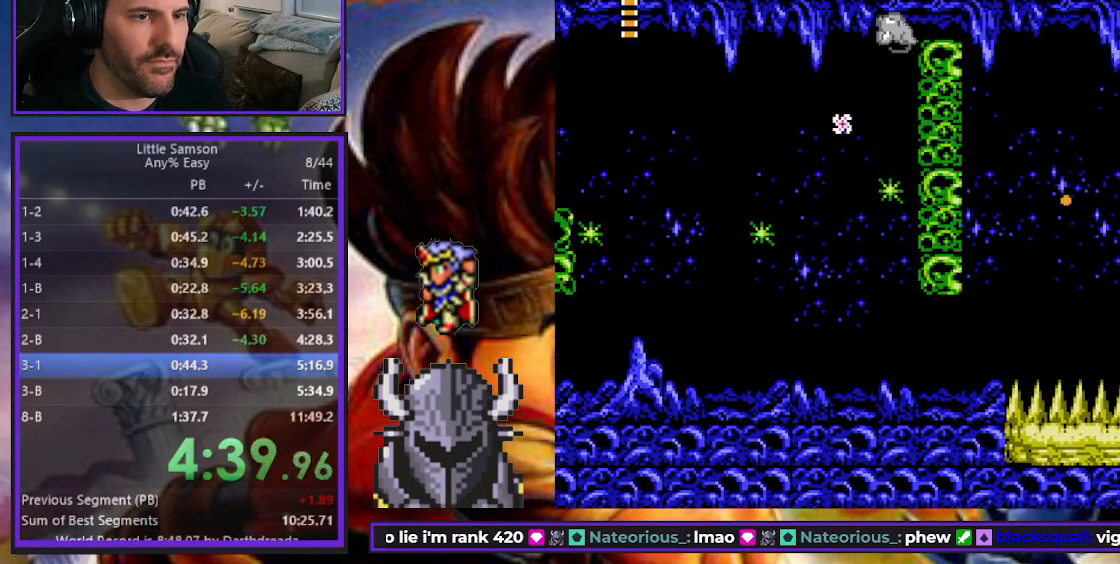
{"buttons": ["DPAD_UP", "DPAD_RIGHT"], "events": []}
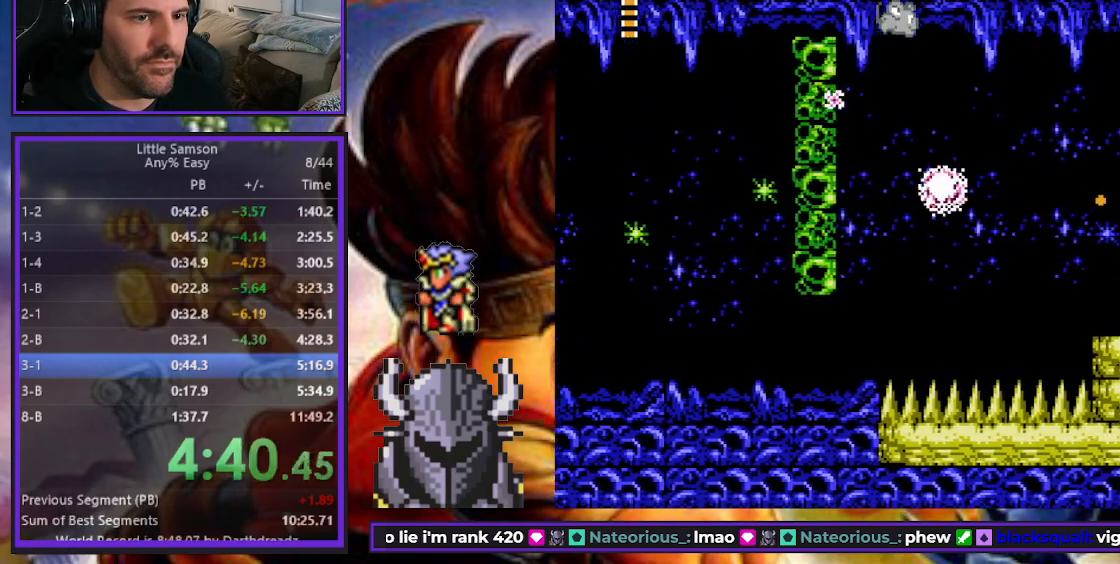
{"buttons": ["DPAD_UP", "DPAD_RIGHT"], "events": [[333, "B", "down"], [433, "B", "up"]]}
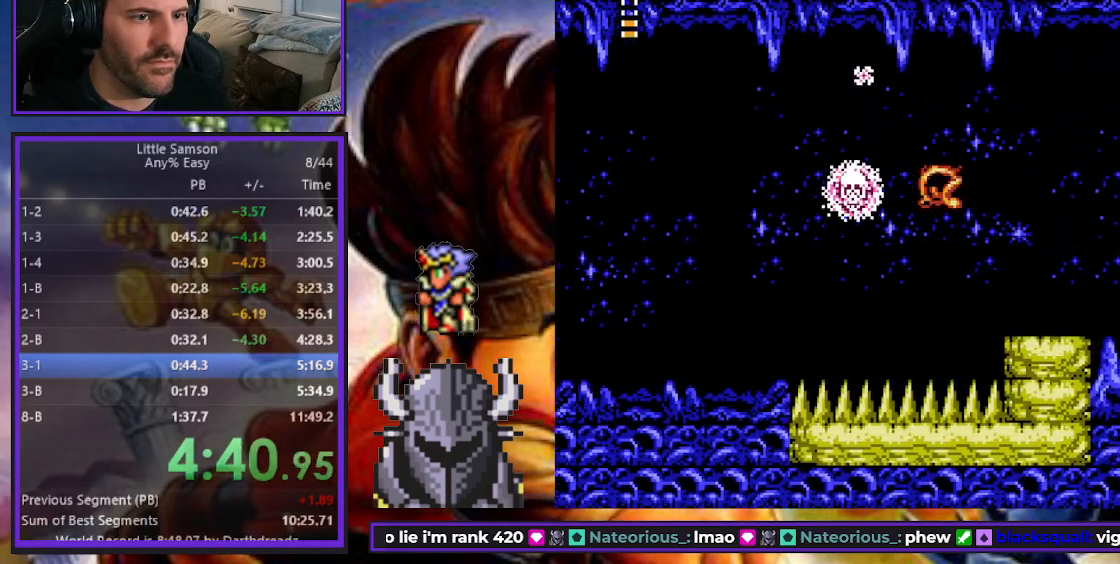
{"buttons": ["DPAD_UP", "DPAD_RIGHT"], "events": []}
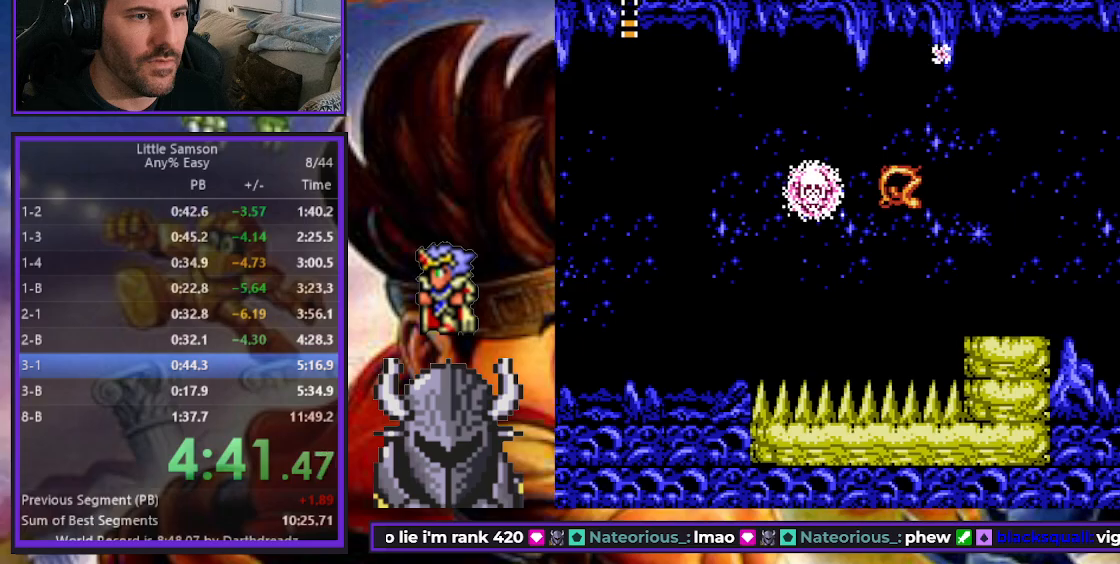
{"buttons": ["DPAD_UP", "DPAD_RIGHT"], "events": [[100, "B", "down"], [267, "B", "up"]]}
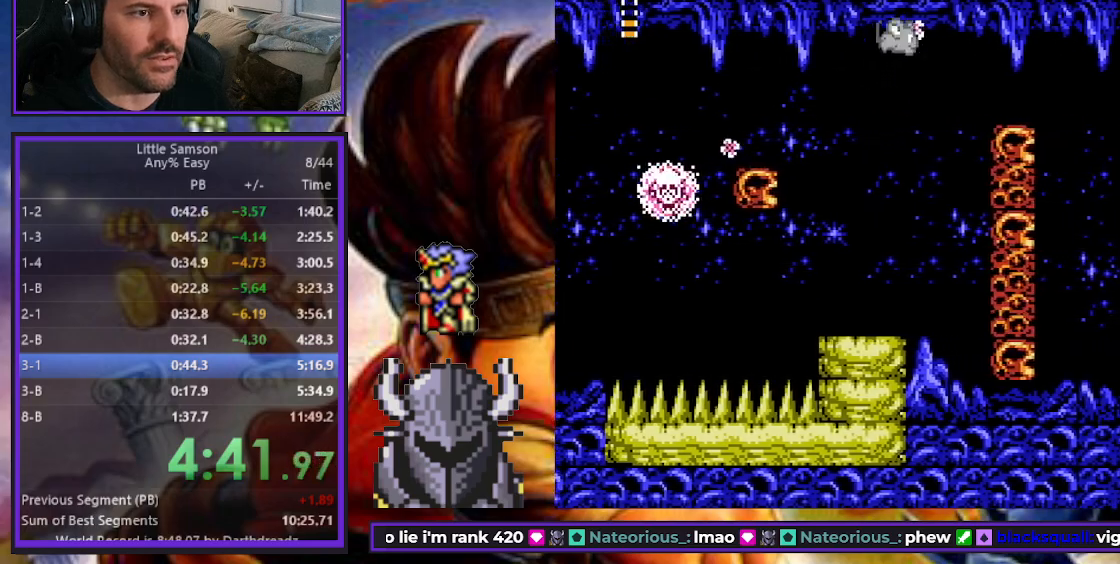
{"buttons": ["DPAD_UP", "DPAD_RIGHT"], "events": [[350, "B", "down"], [467, "B", "up"]]}